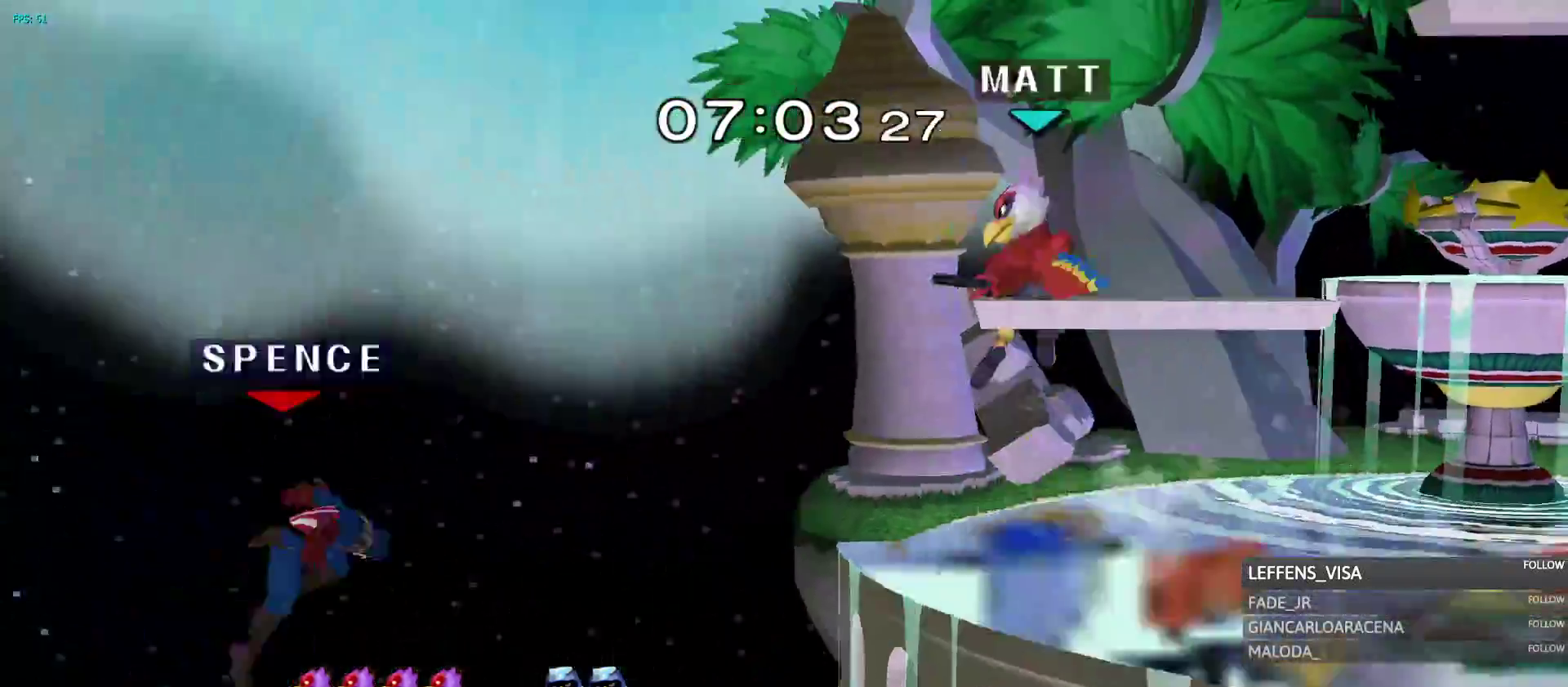
Gameplay with a controller (Nintendo layout); each line is a JSON object with the inputs held at the frame after it. "events" lists button and stick changes between this image and that frame as [ms after this image, input, new state], when the widget could be followed in between. Not read: L3 R3 START.
{"buttons": [], "left_stick": "right", "right_stick": "center", "events": []}
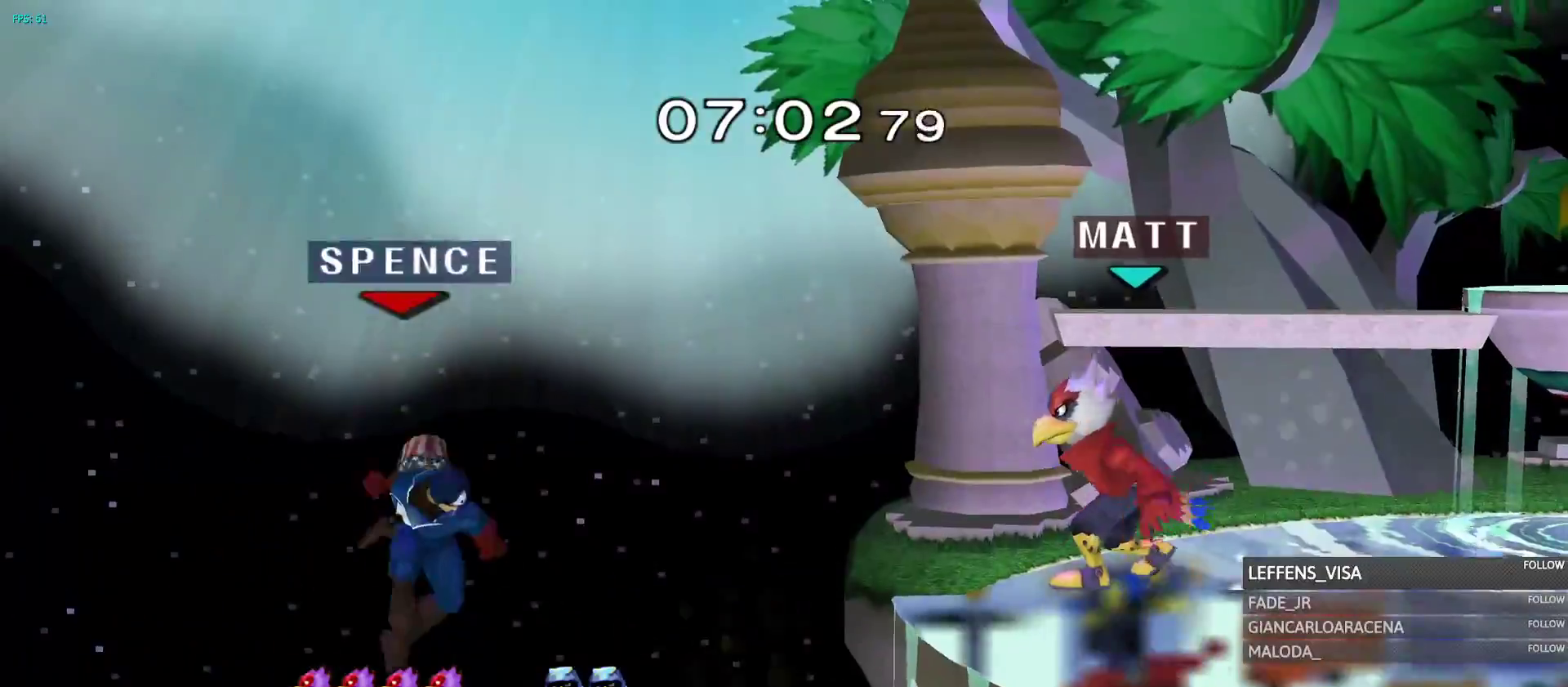
{"buttons": ["B"], "left_stick": "up-right", "right_stick": "center"}
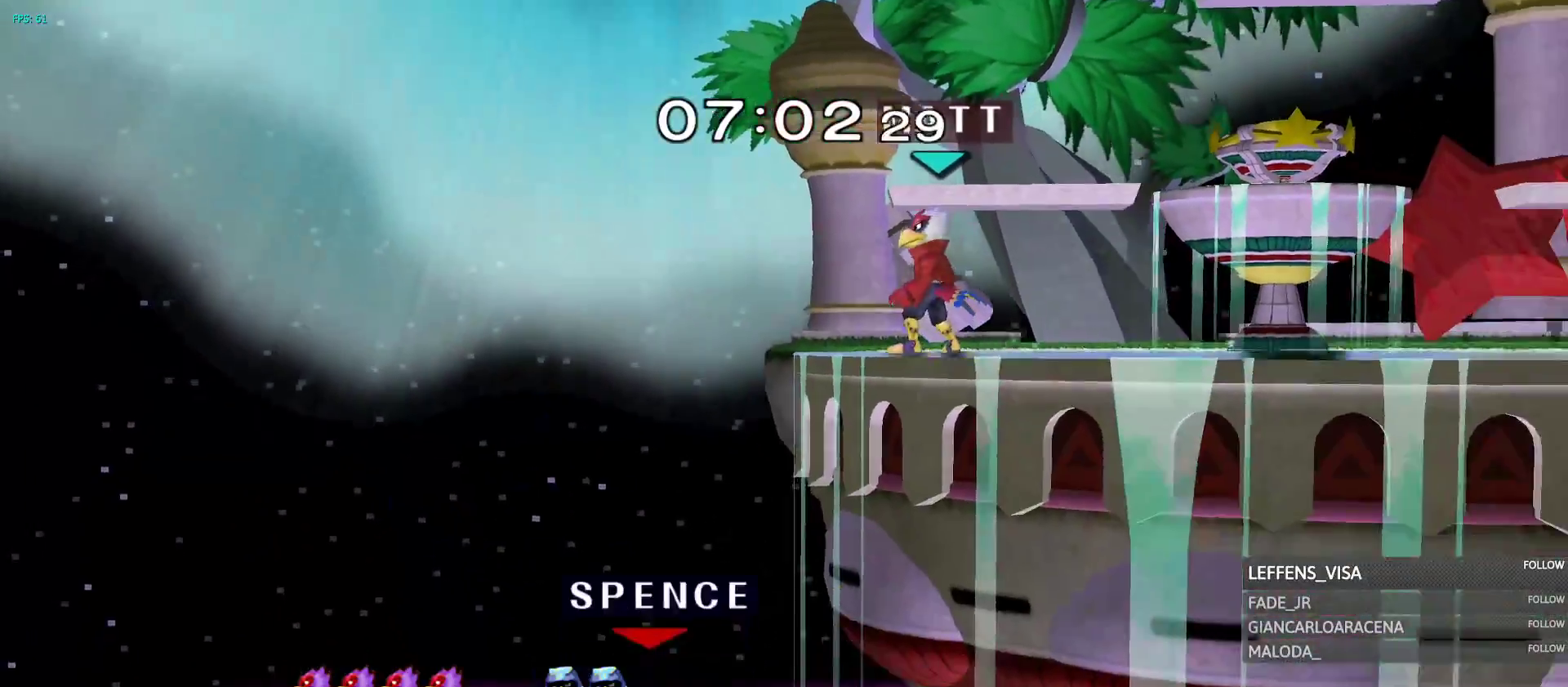
{"buttons": ["B"], "left_stick": "right", "right_stick": "center", "events": [[67, "B", "up"], [117, "left_stick", "right"], [150, "B", "down"]]}
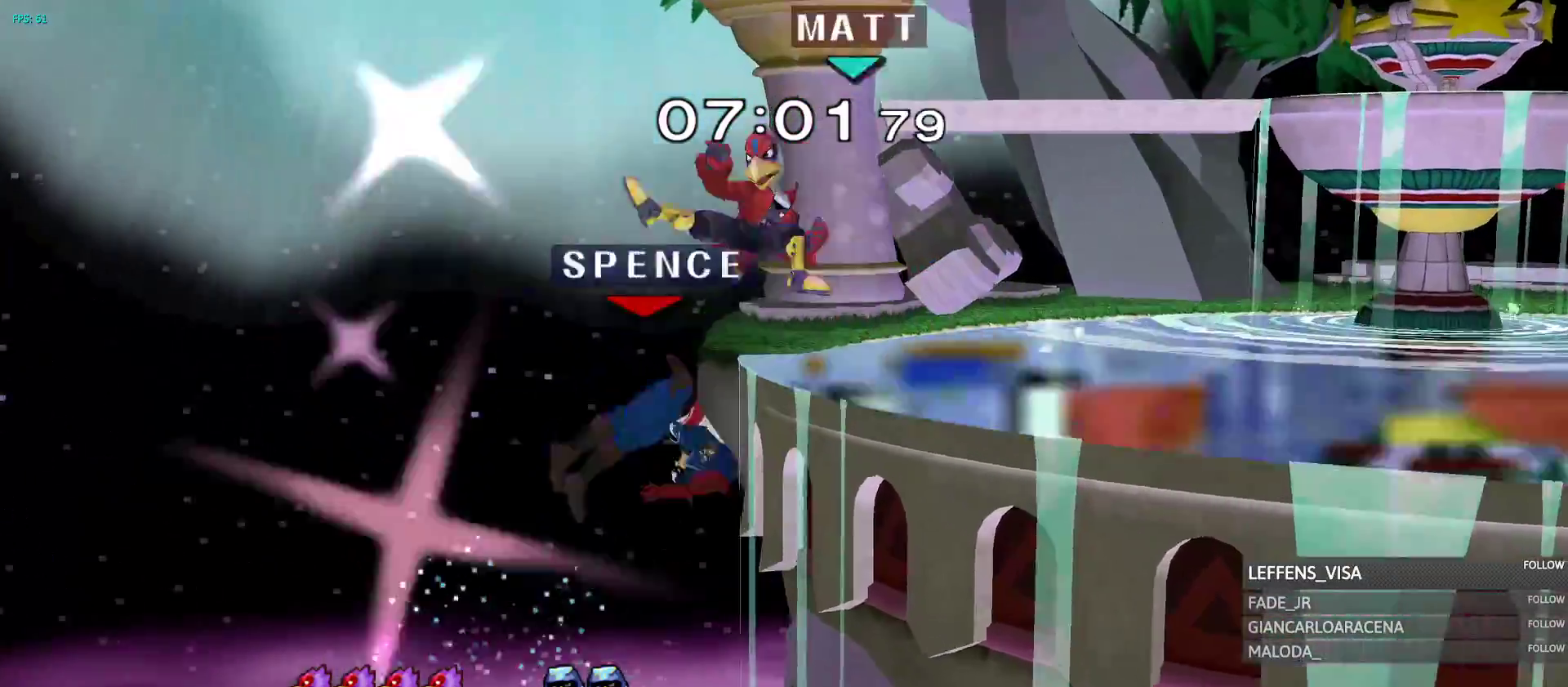
{"buttons": [], "left_stick": "right", "right_stick": "center", "events": [[33, "B", "up"], [267, "left_stick", "left"], [350, "left_stick", "center"], [433, "left_stick", "right"]]}
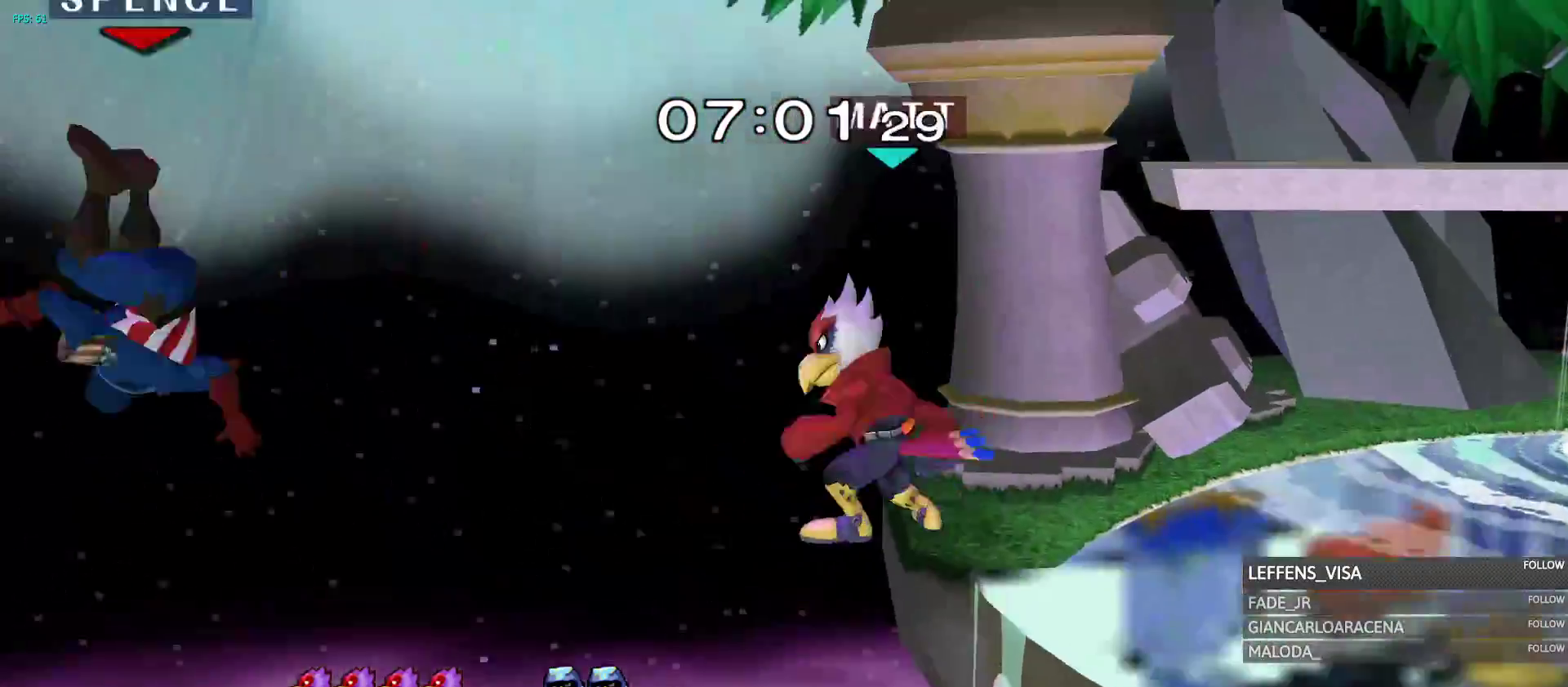
{"buttons": ["B"], "left_stick": "up-right", "right_stick": "center"}
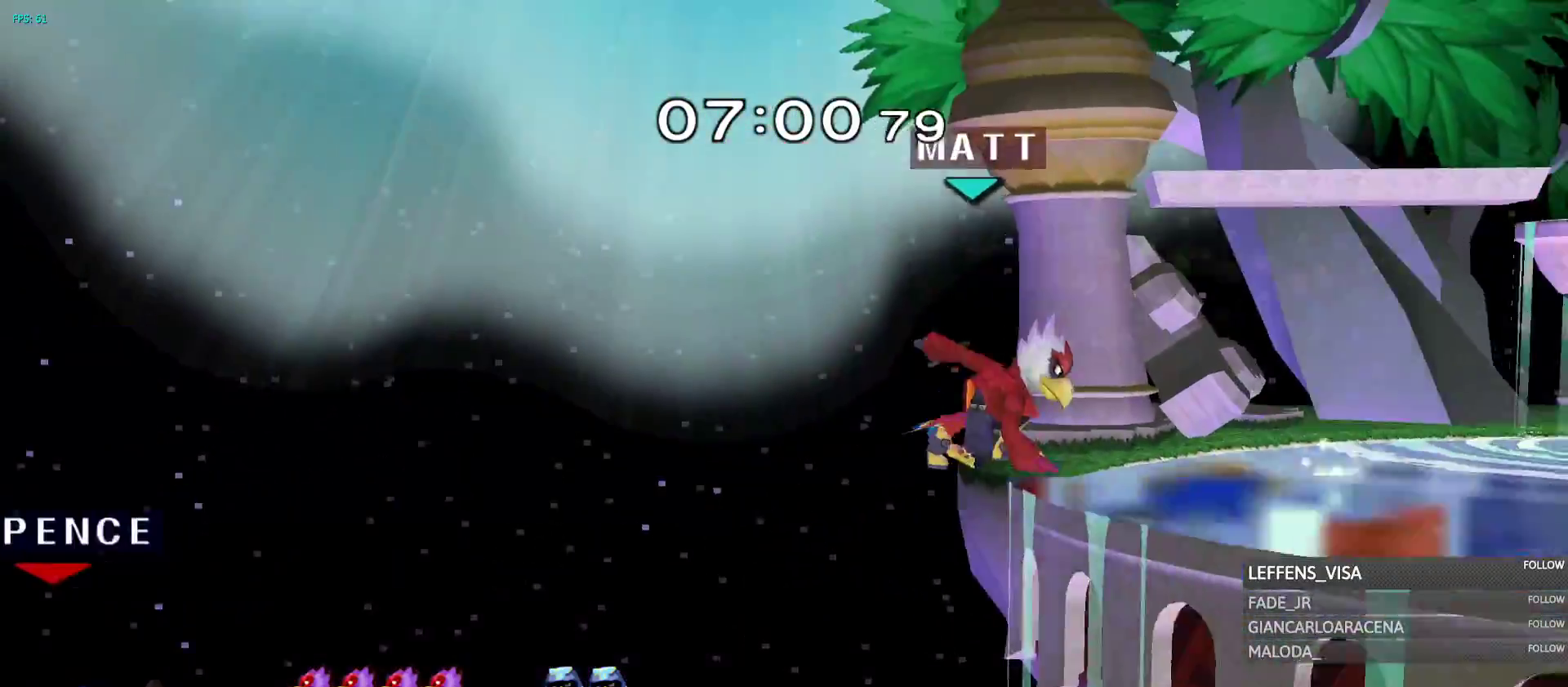
{"buttons": [], "left_stick": "up-right", "right_stick": "center", "events": [[17, "B", "up"], [133, "B", "down"], [267, "B", "up"], [333, "B", "down"], [450, "B", "up"]]}